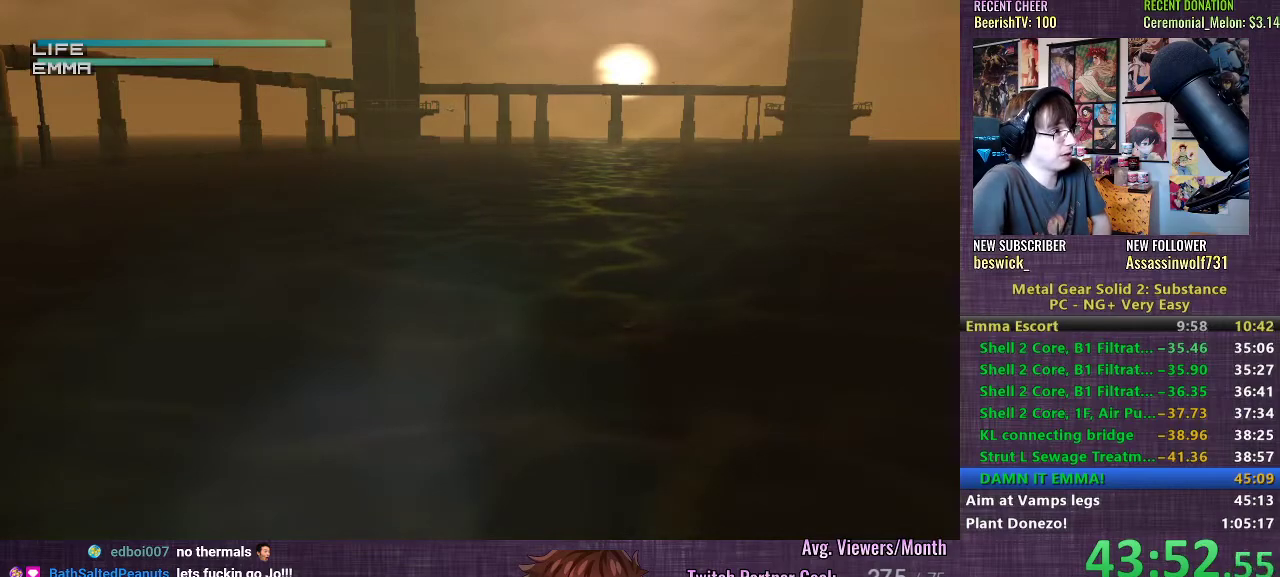
Gameplay with a controller (PlayStation layout); each line is a JSON object with the inputs held at the frame after it. "events" lists button and stick changes between this image and that frame as [ms after this image, input, new state], when the widget could be followed in between. Not read: L3.
{"buttons": ["R1"], "left_stick": "center", "right_stick": "center", "events": []}
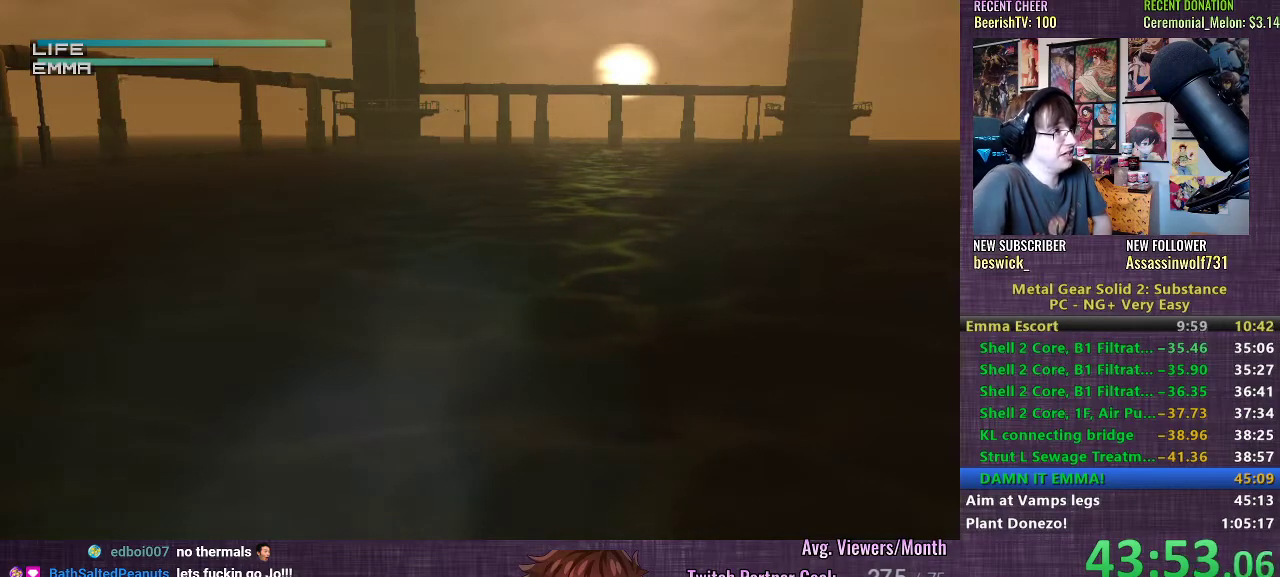
{"buttons": ["R1"], "left_stick": "center", "right_stick": "center", "events": []}
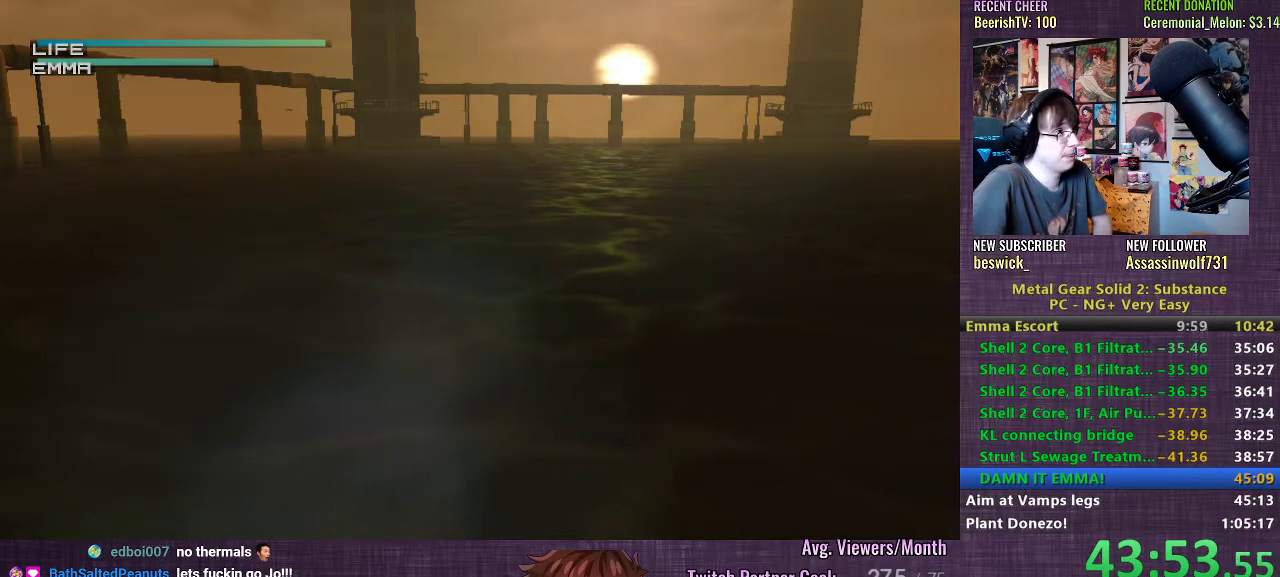
{"buttons": ["R1"], "left_stick": "center", "right_stick": "center", "events": []}
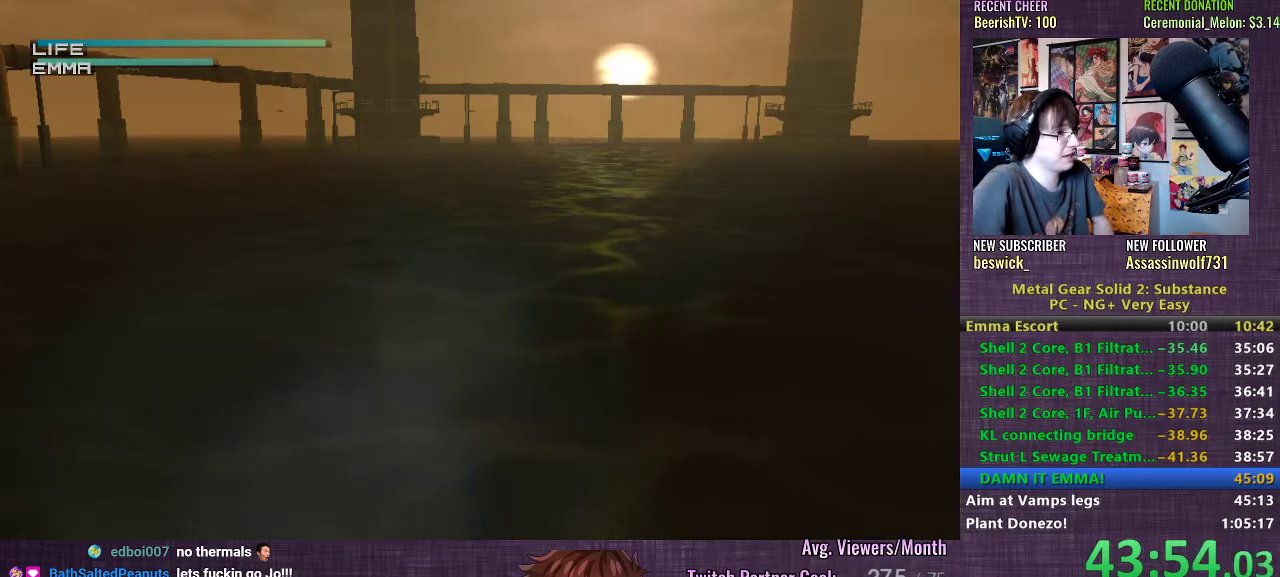
{"buttons": ["R1"], "left_stick": "center", "right_stick": "center", "events": []}
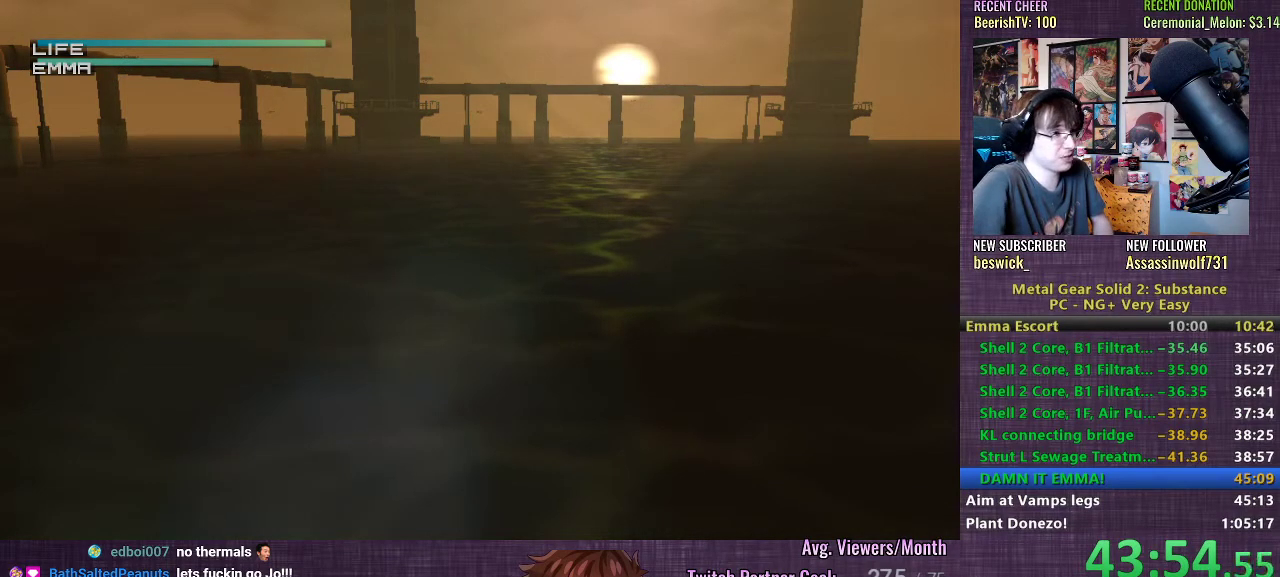
{"buttons": ["R1"], "left_stick": "center", "right_stick": "center", "events": []}
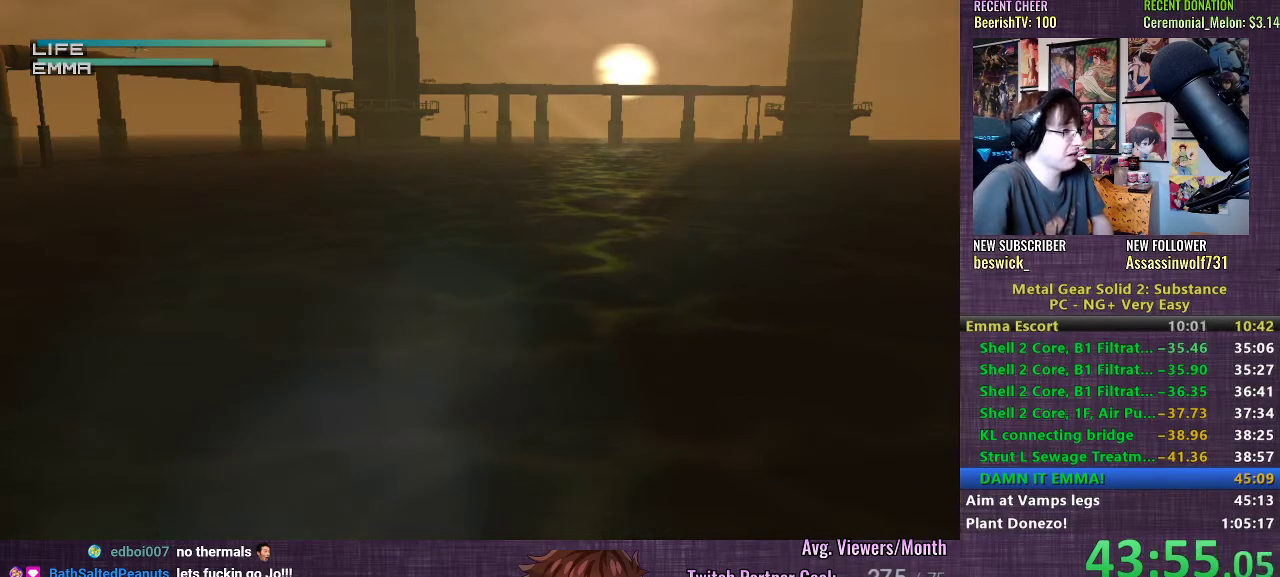
{"buttons": ["R1"], "left_stick": "center", "right_stick": "center", "events": []}
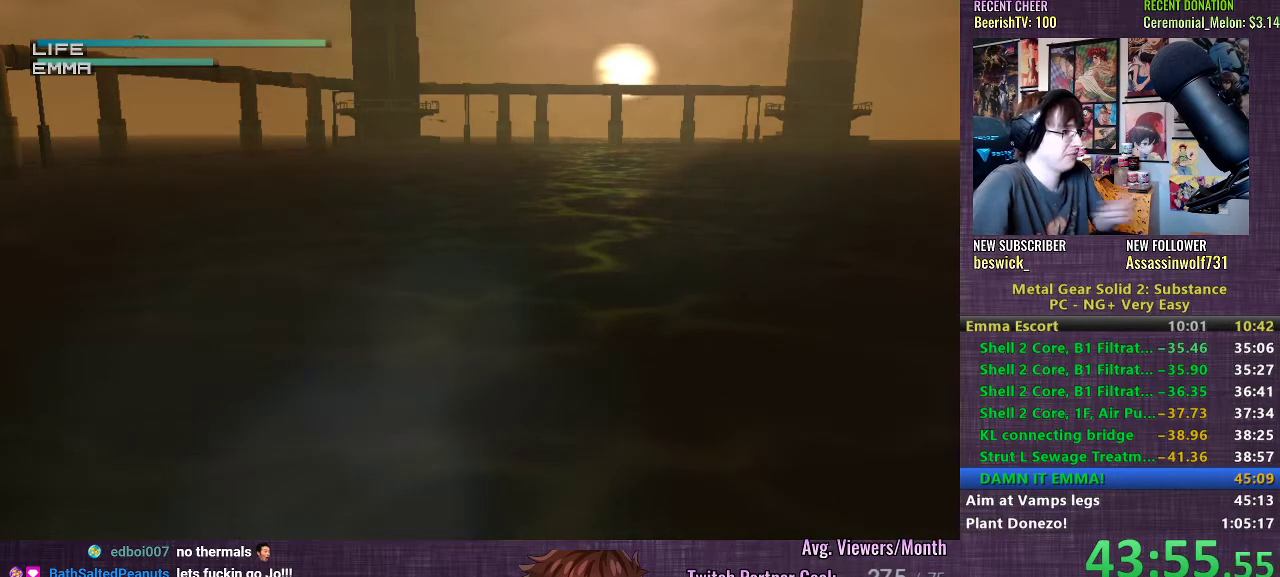
{"buttons": ["R1"], "left_stick": "center", "right_stick": "center", "events": []}
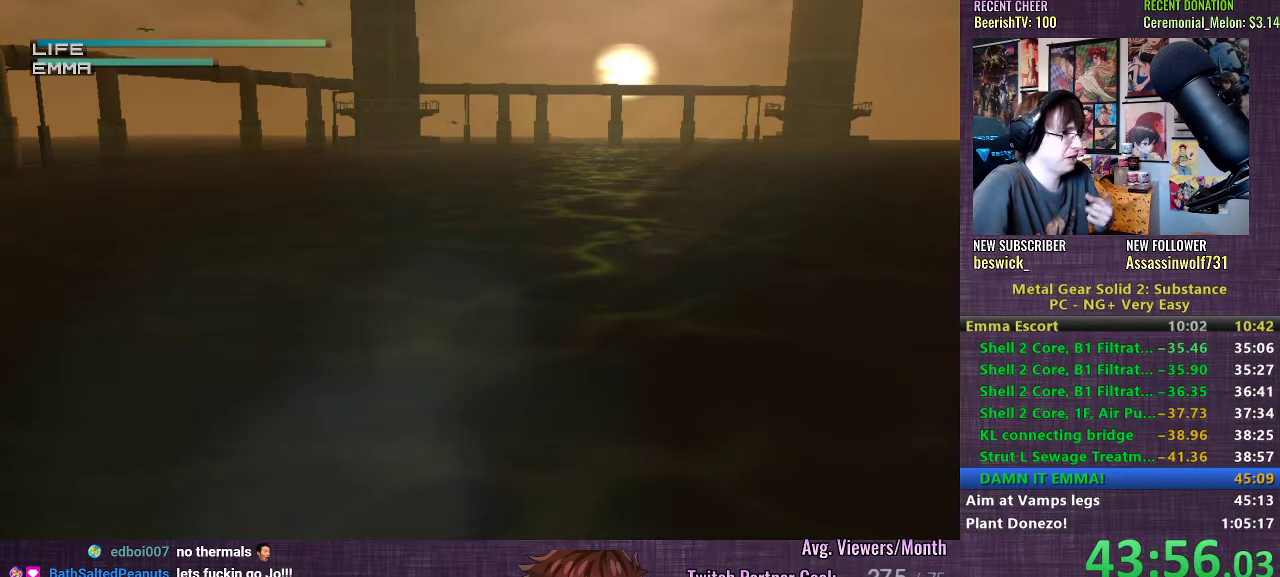
{"buttons": ["R1"], "left_stick": "center", "right_stick": "center", "events": []}
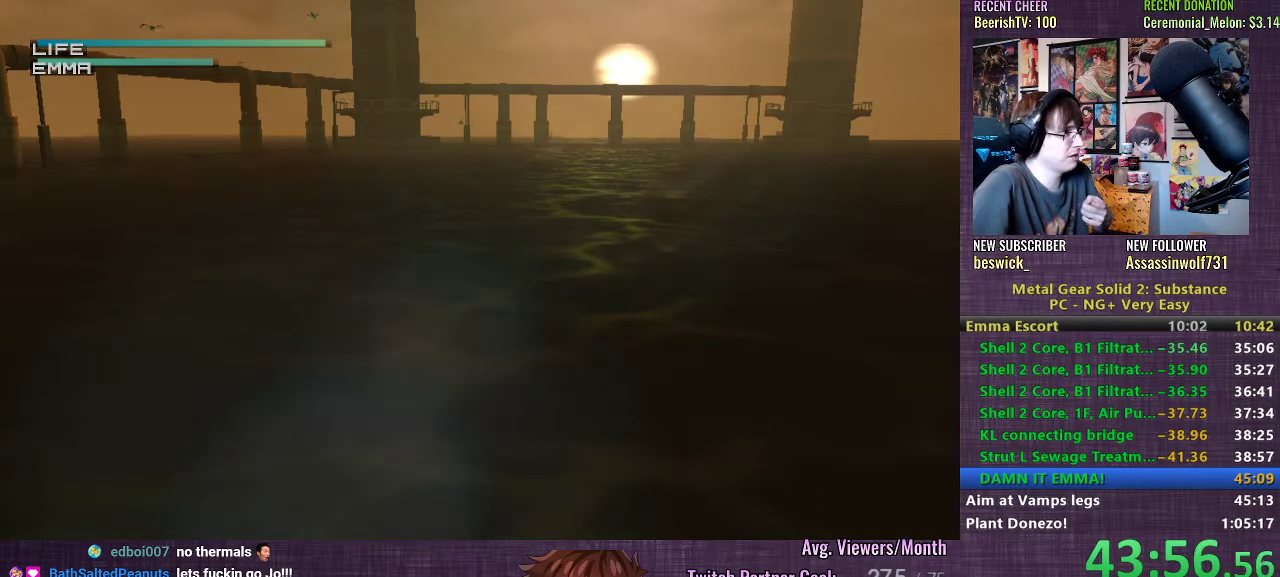
{"buttons": ["R1"], "left_stick": "center", "right_stick": "center", "events": []}
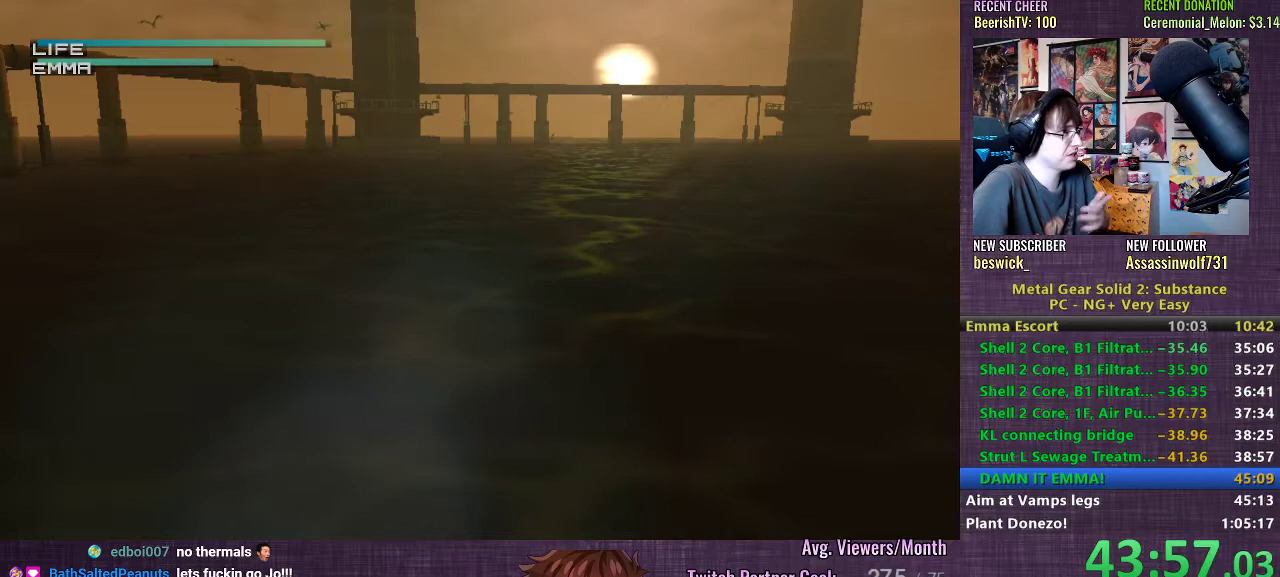
{"buttons": ["R1"], "left_stick": "center", "right_stick": "center", "events": []}
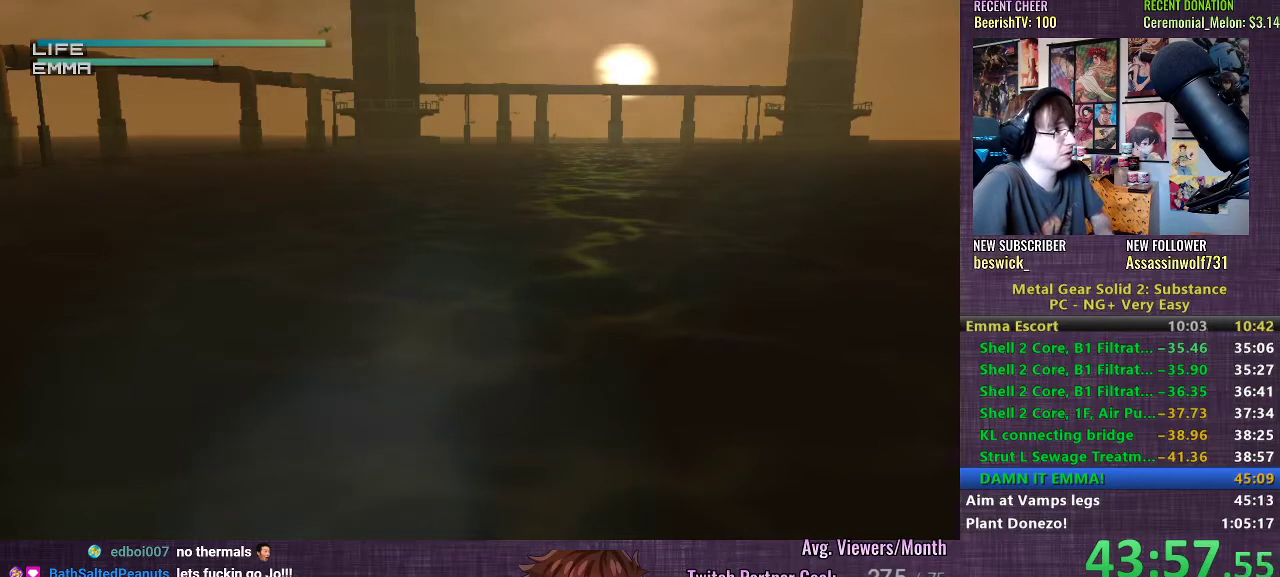
{"buttons": ["R1"], "left_stick": "center", "right_stick": "center", "events": []}
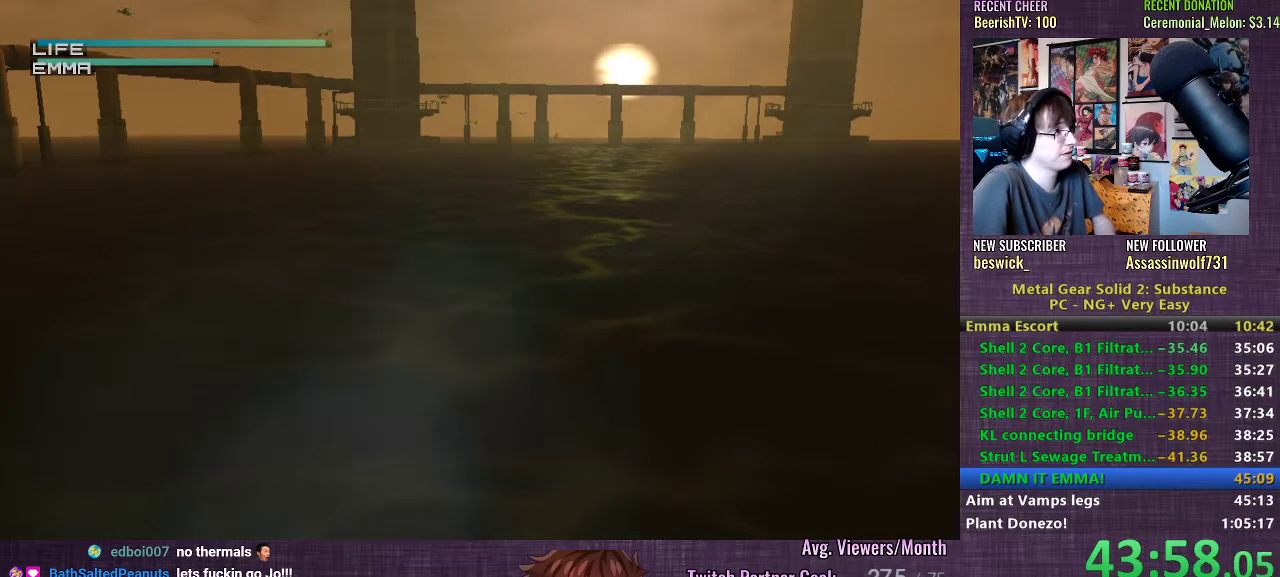
{"buttons": ["R1"], "left_stick": "center", "right_stick": "center", "events": [[133, "left_stick", "right"], [250, "left_stick", "center"]]}
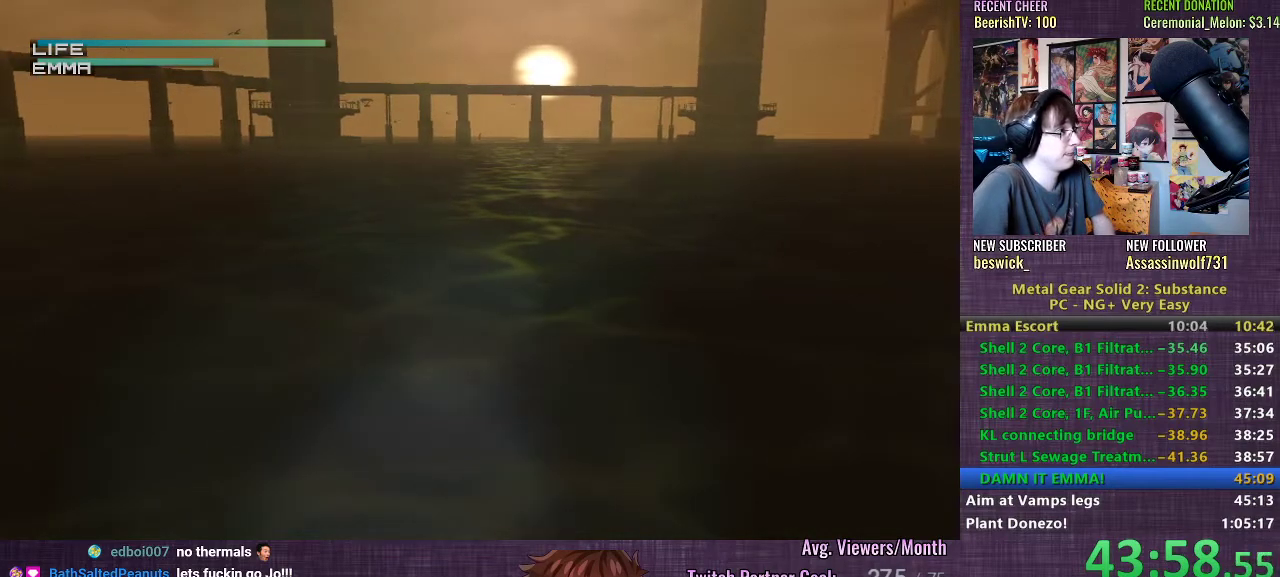
{"buttons": [], "left_stick": "center", "right_stick": "center", "events": [[50, "left_stick", "up-left"], [167, "left_stick", "center"], [300, "R1", "up"], [383, "R2", "down"], [450, "R2", "up"]]}
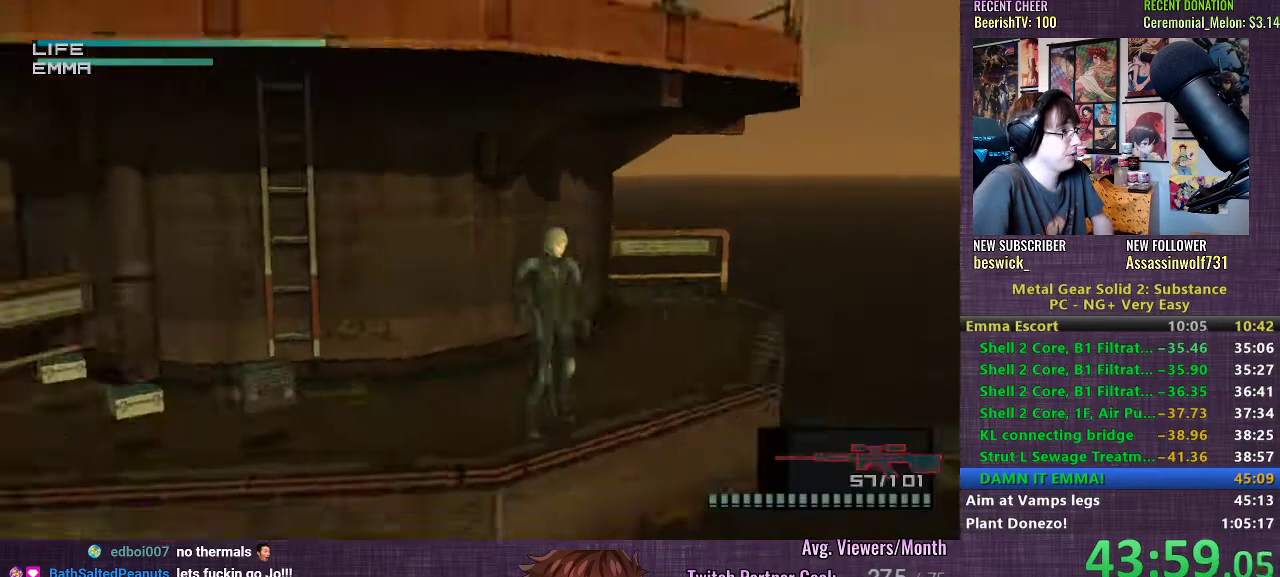
{"buttons": [], "left_stick": "up-left", "right_stick": "center", "events": [[317, "left_stick", "up-left"]]}
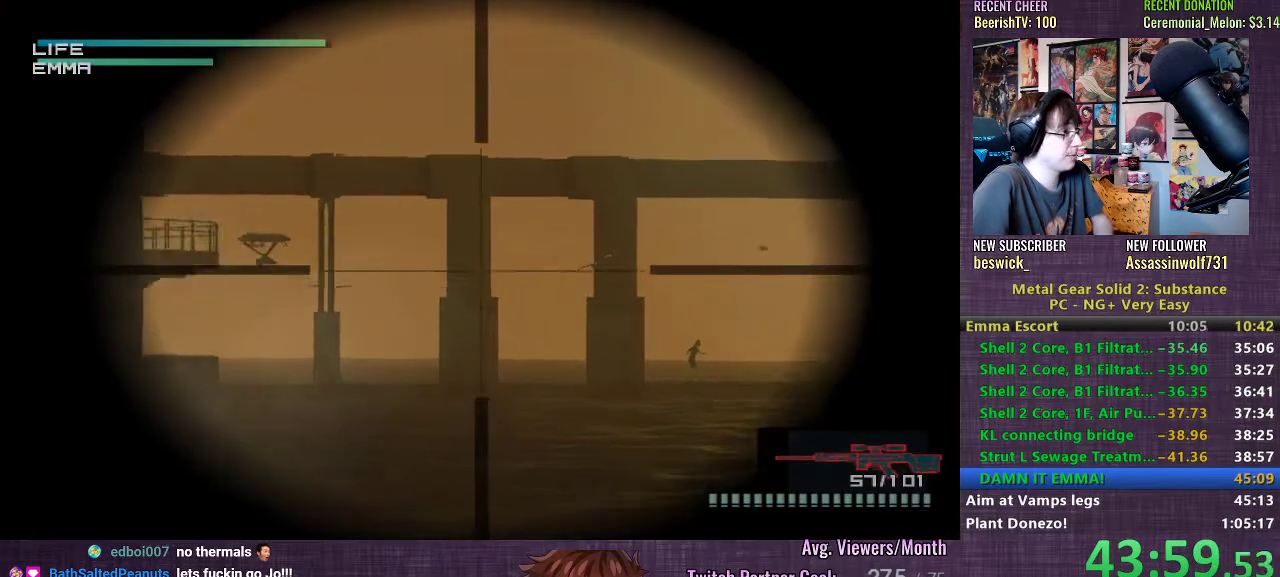
{"buttons": [], "left_stick": "center", "right_stick": "center", "events": [[33, "left_stick", "center"], [167, "left_stick", "left"], [367, "left_stick", "center"]]}
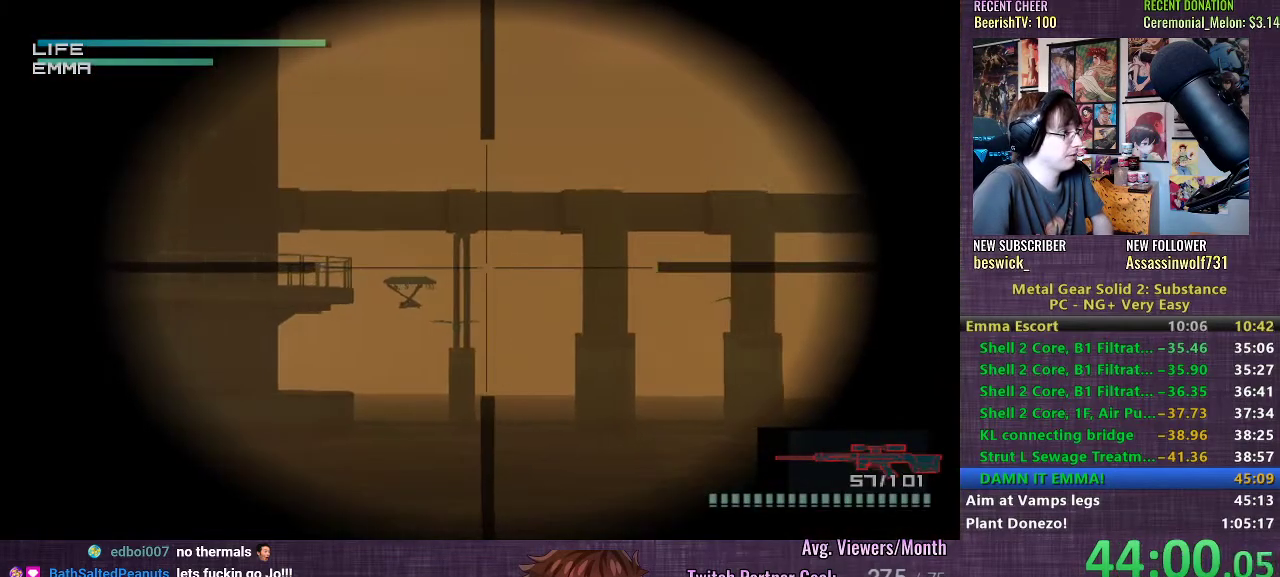
{"buttons": [], "left_stick": "center", "right_stick": "center", "events": [[33, "left_stick", "left"], [183, "left_stick", "center"]]}
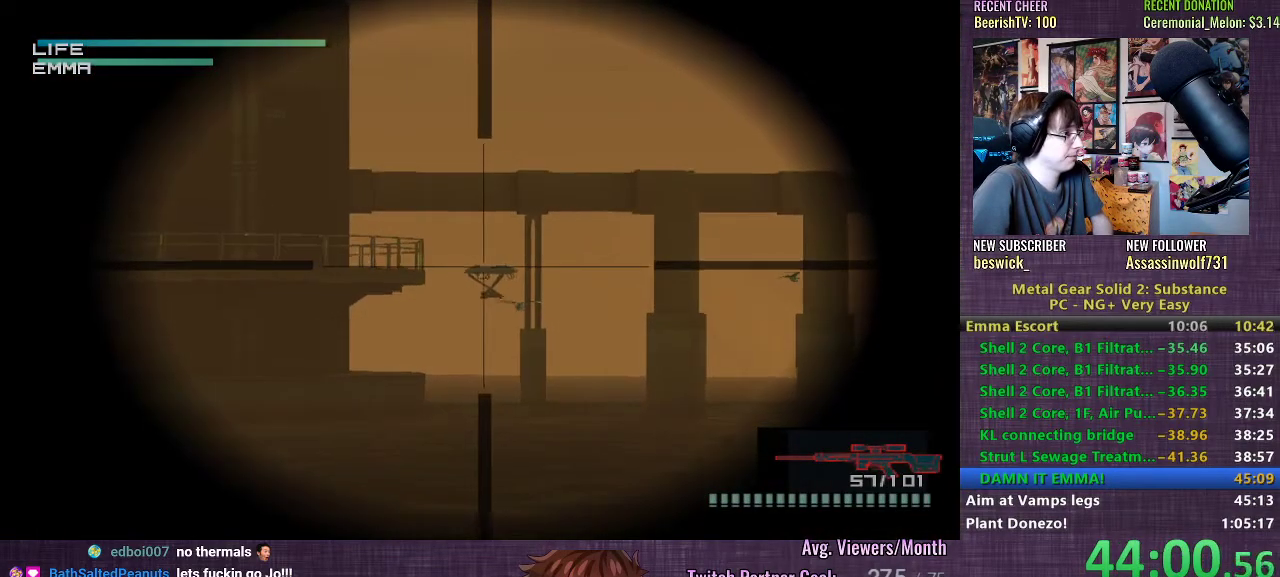
{"buttons": [], "left_stick": "center", "right_stick": "center", "events": [[33, "SQUARE", "down"], [83, "SQUARE", "up"]]}
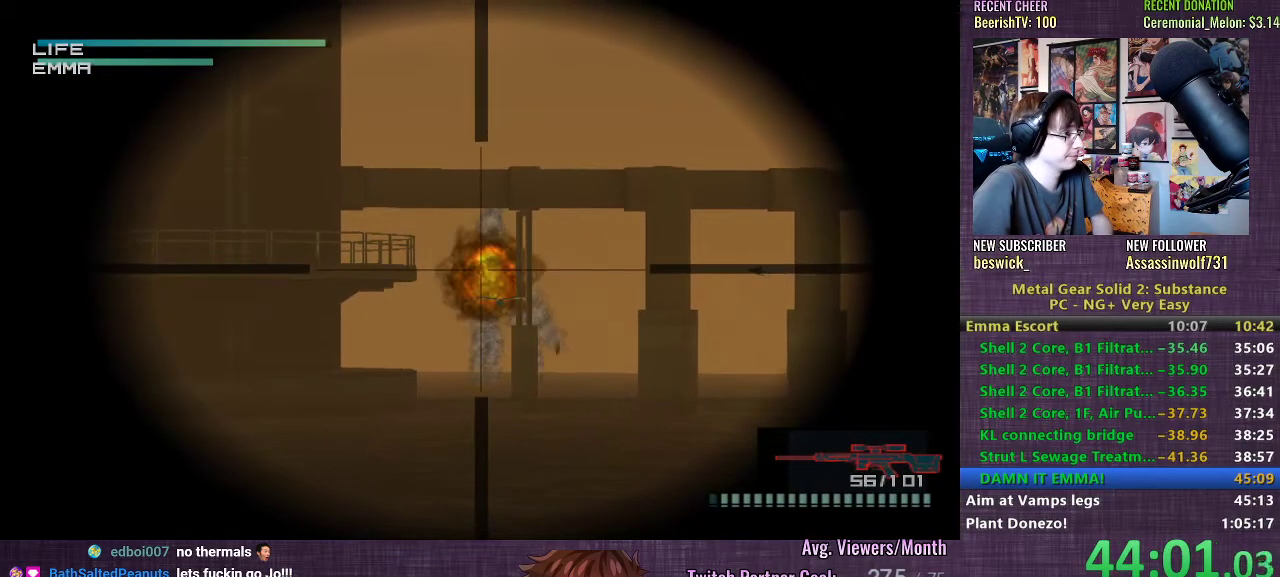
{"buttons": ["DPAD_DOWN"], "left_stick": "center", "right_stick": "center", "events": [[83, "left_stick", "down"], [183, "left_stick", "center"], [483, "DPAD_DOWN", "down"]]}
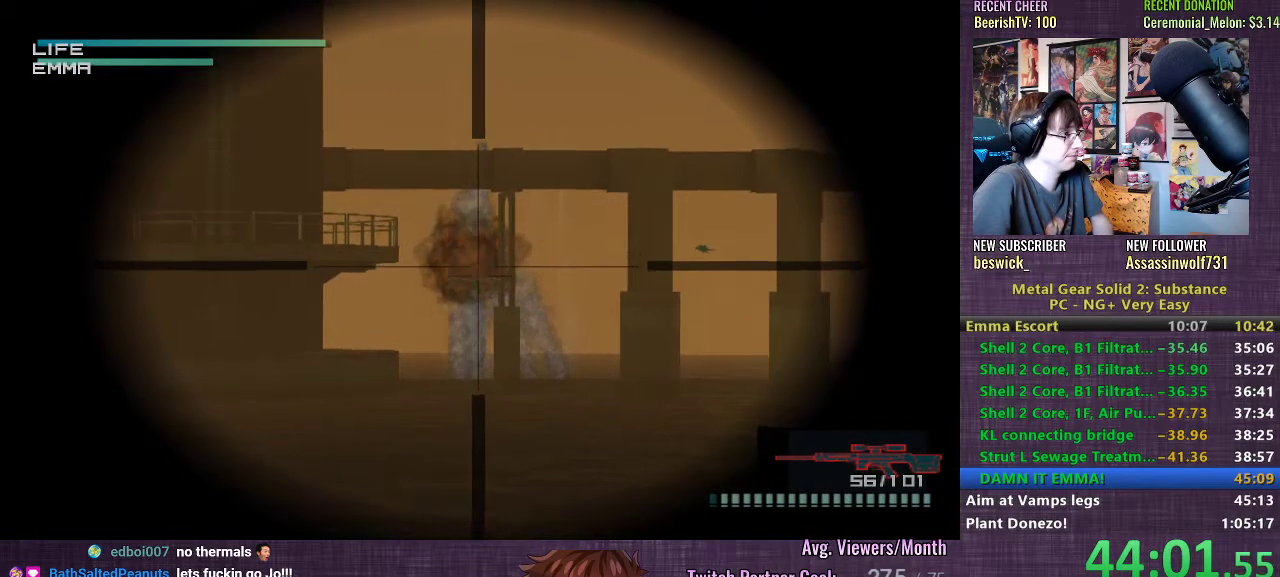
{"buttons": [], "left_stick": "center", "right_stick": "center", "events": [[50, "DPAD_DOWN", "up"], [133, "SQUARE", "down"], [183, "SQUARE", "up"]]}
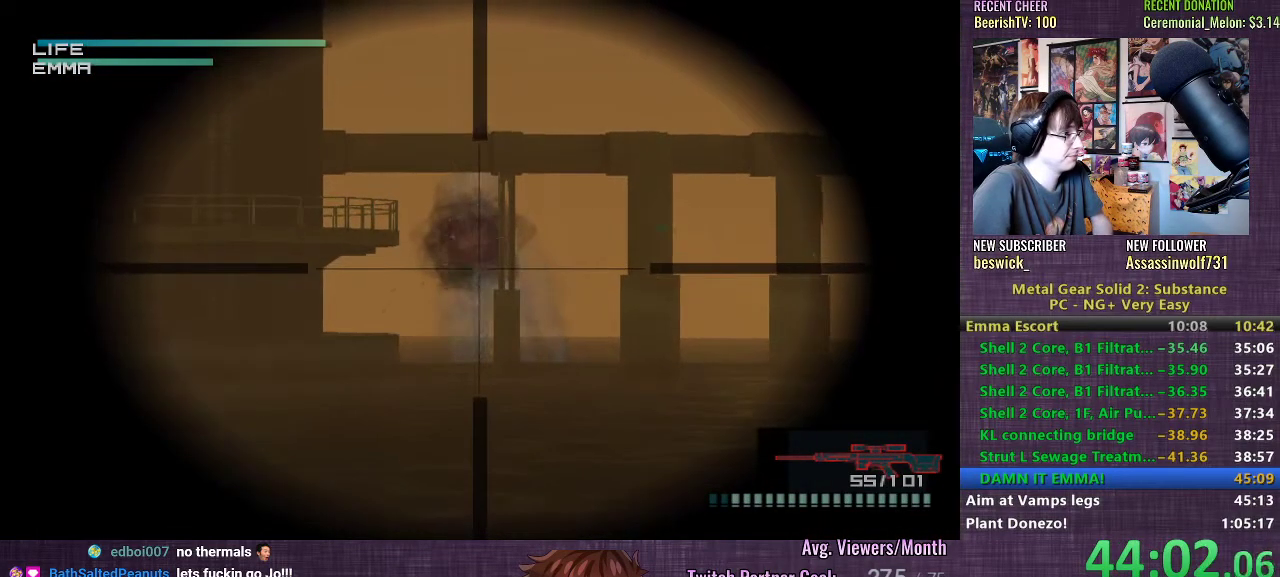
{"buttons": ["R1"], "left_stick": "right", "right_stick": "center", "events": [[167, "R2", "down"], [233, "R2", "up"], [333, "R1", "down"], [450, "left_stick", "right"]]}
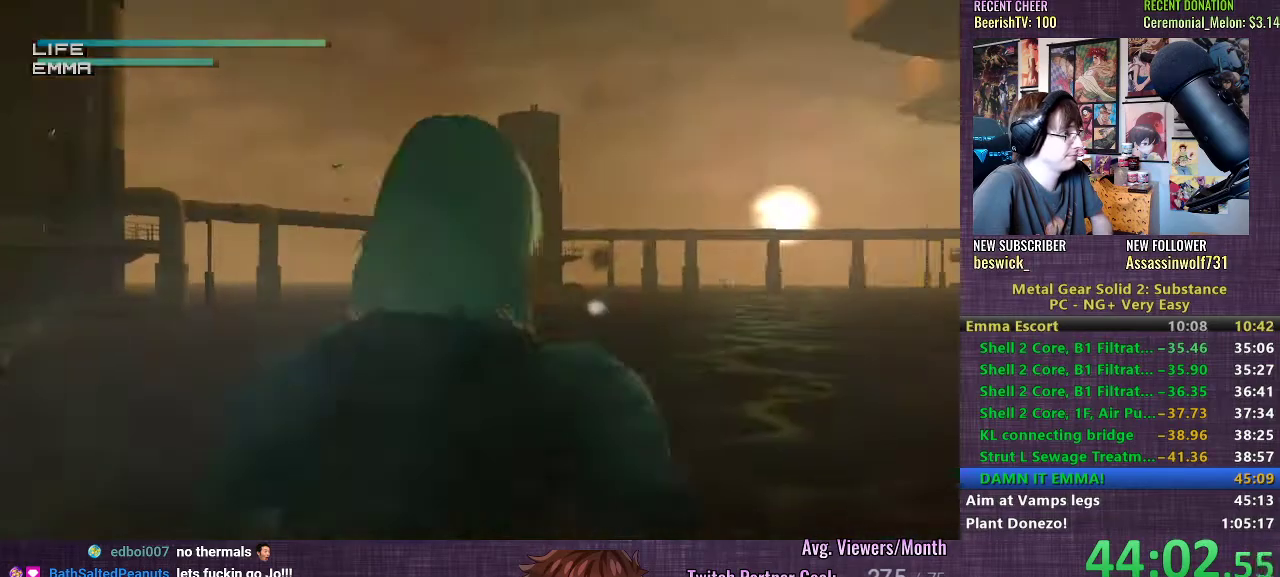
{"buttons": ["R1"], "left_stick": "center", "right_stick": "center", "events": [[183, "left_stick", "center"]]}
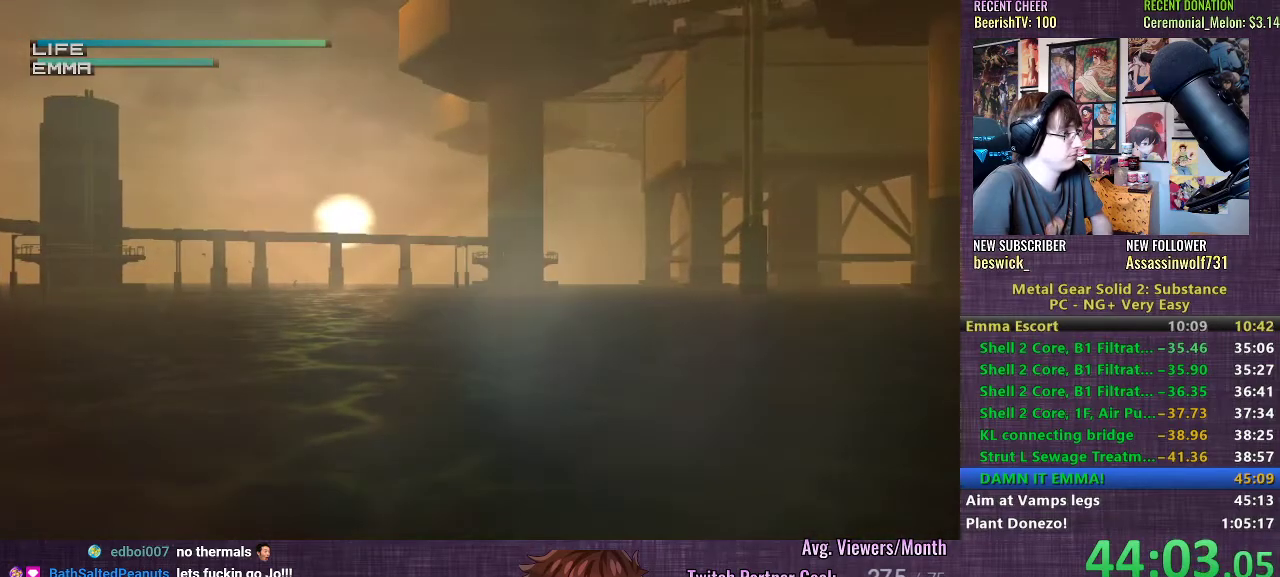
{"buttons": ["R2"], "left_stick": "center", "right_stick": "center", "events": [[133, "R1", "up"], [217, "R2", "down"]]}
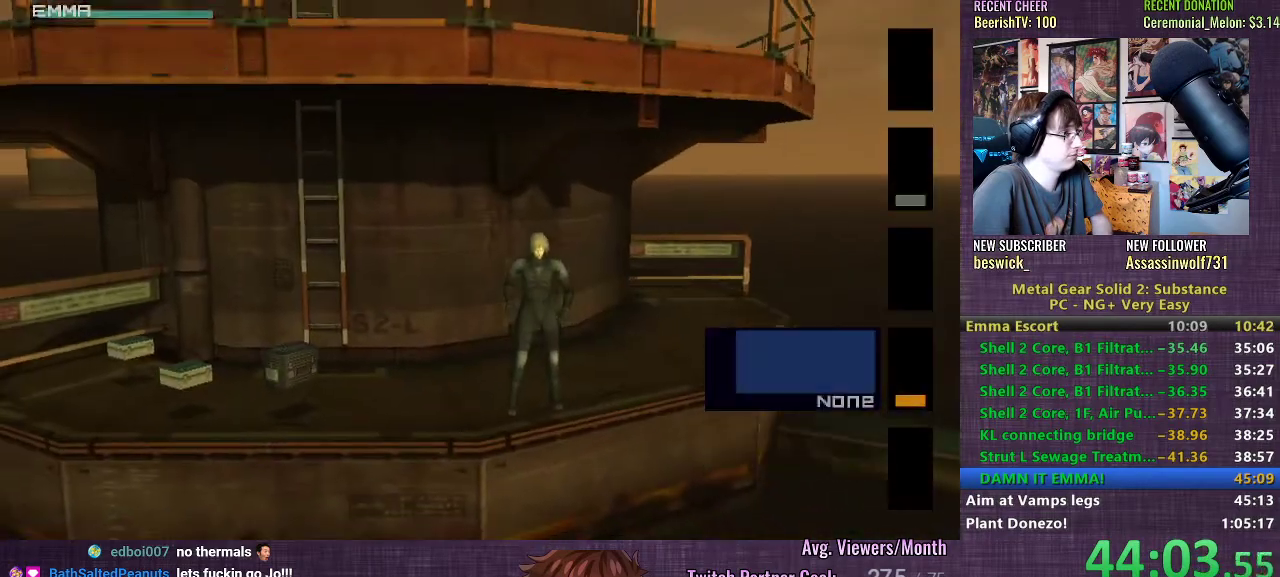
{"buttons": ["R2"], "left_stick": "center", "right_stick": "center", "events": [[17, "DPAD_UP", "down"], [83, "DPAD_UP", "up"], [150, "DPAD_UP", "down"], [233, "DPAD_UP", "up"]]}
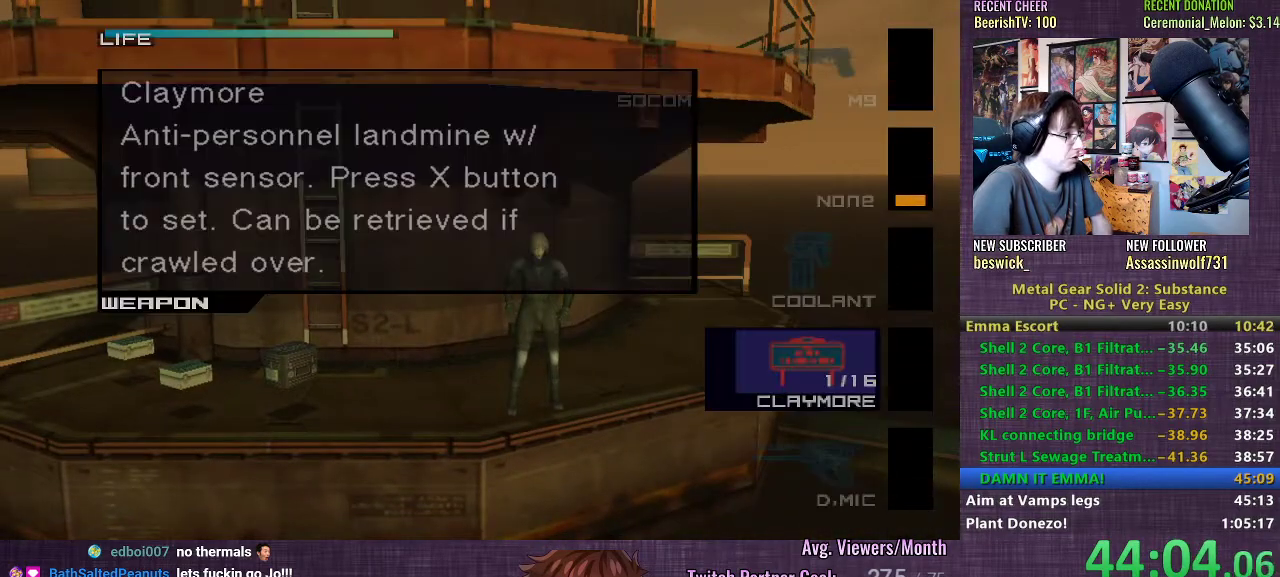
{"buttons": [], "left_stick": "center", "right_stick": "center", "events": [[167, "DPAD_UP", "down"], [217, "DPAD_UP", "up"], [317, "R2", "up"]]}
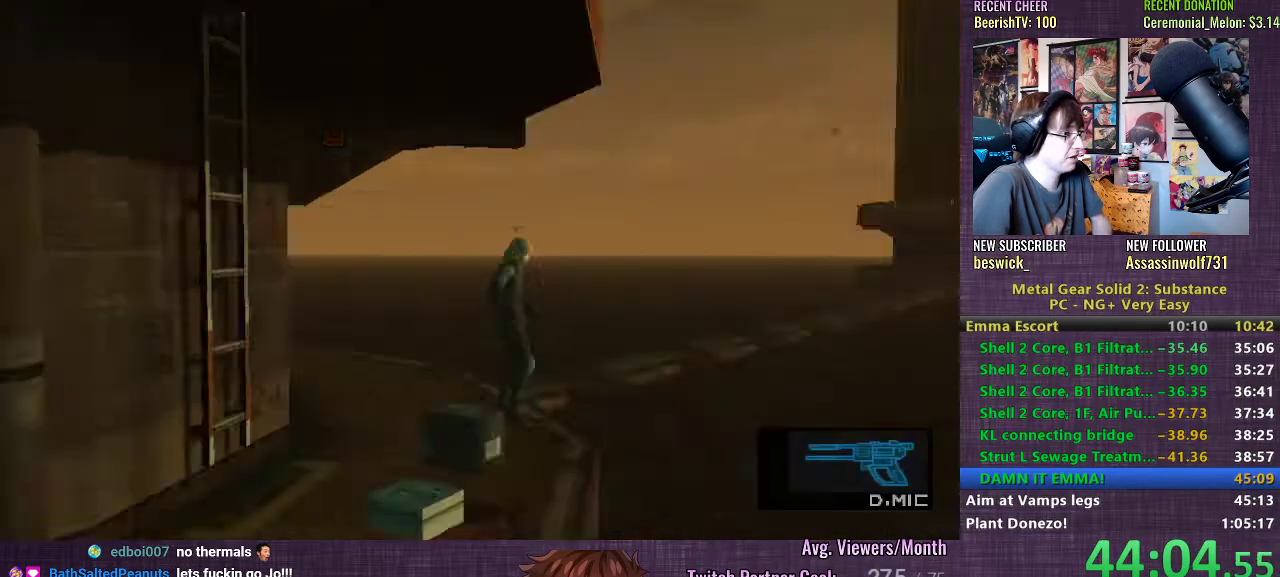
{"buttons": [], "left_stick": "center", "right_stick": "center", "events": []}
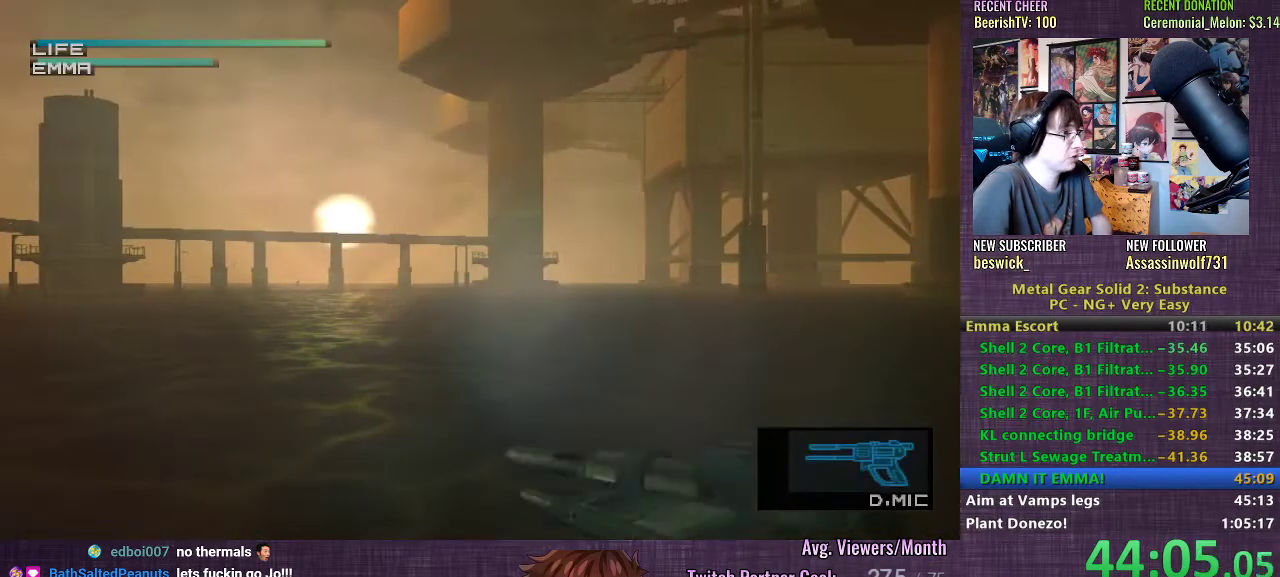
{"buttons": [], "left_stick": "up-right", "right_stick": "center", "events": [[50, "left_stick", "up-left"], [200, "left_stick", "center"], [400, "left_stick", "up-right"]]}
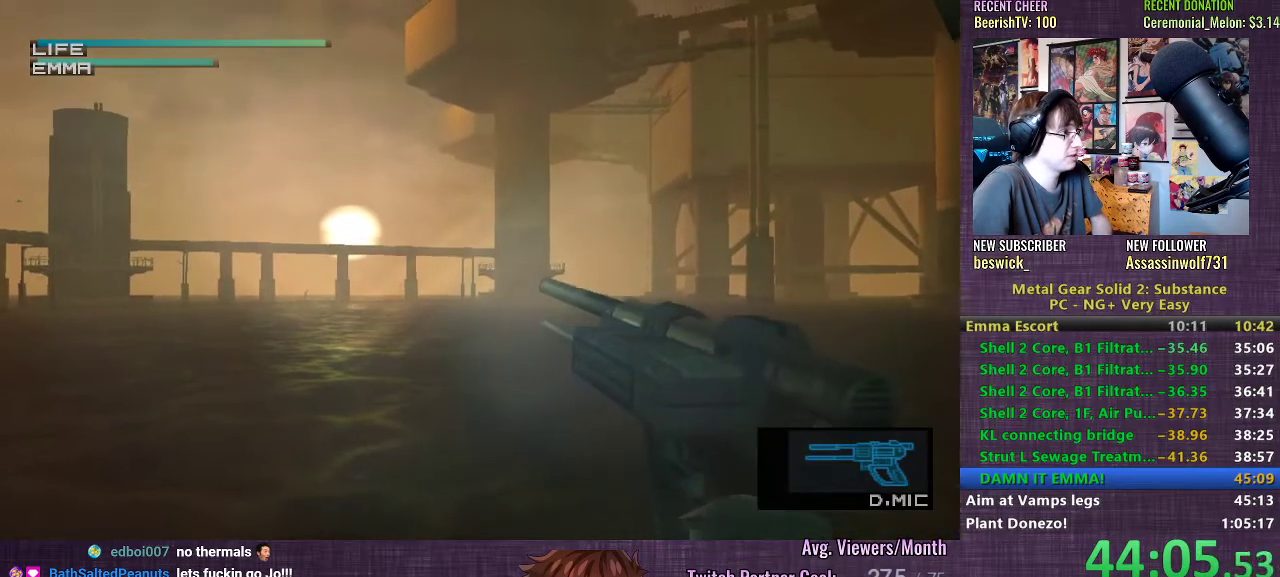
{"buttons": [], "left_stick": "center", "right_stick": "center", "events": [[17, "left_stick", "center"], [317, "left_stick", "up-right"], [433, "left_stick", "center"]]}
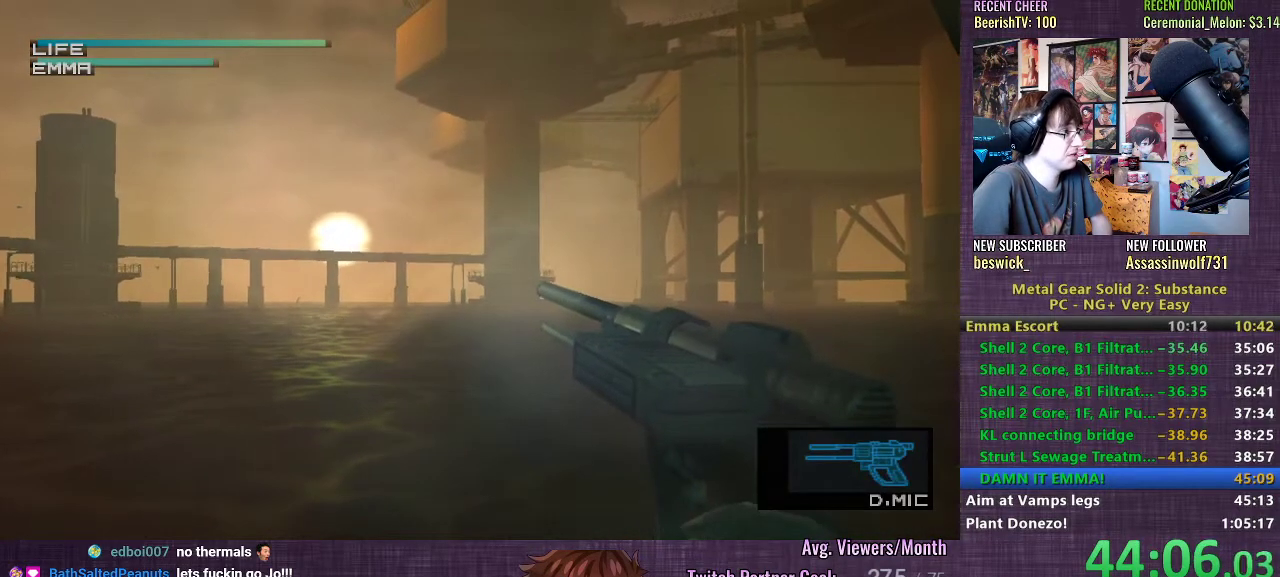
{"buttons": [], "left_stick": "center", "right_stick": "center", "events": []}
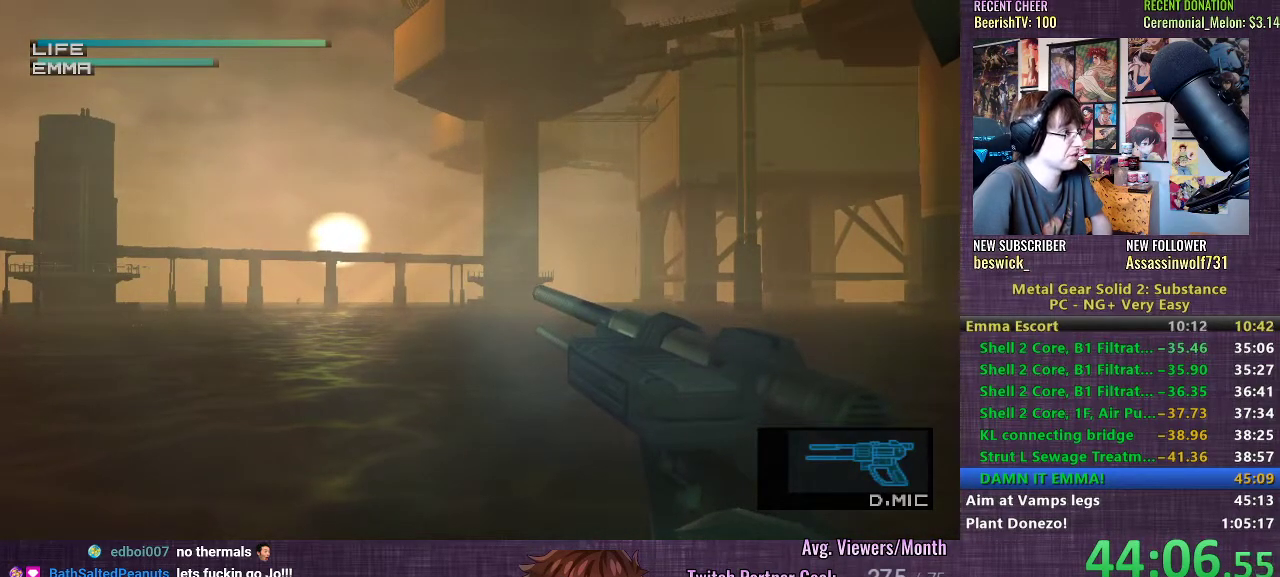
{"buttons": [], "left_stick": "down", "right_stick": "center", "events": [[167, "left_stick", "down-left"], [267, "left_stick", "center"], [450, "left_stick", "down"]]}
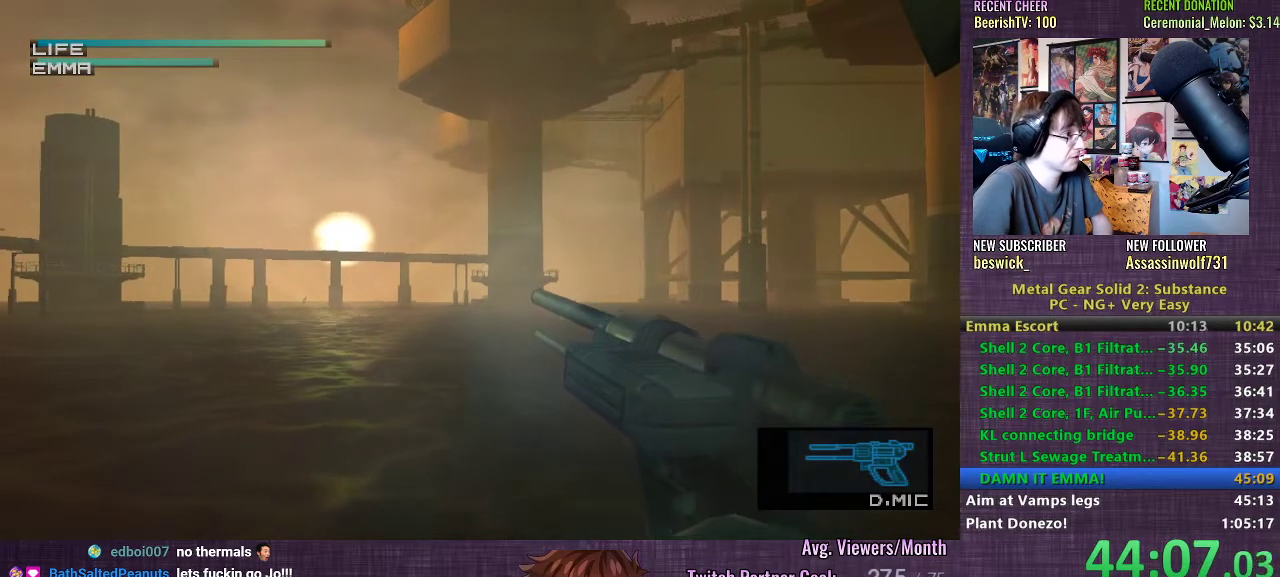
{"buttons": [], "left_stick": "center", "right_stick": "center", "events": [[50, "left_stick", "center"]]}